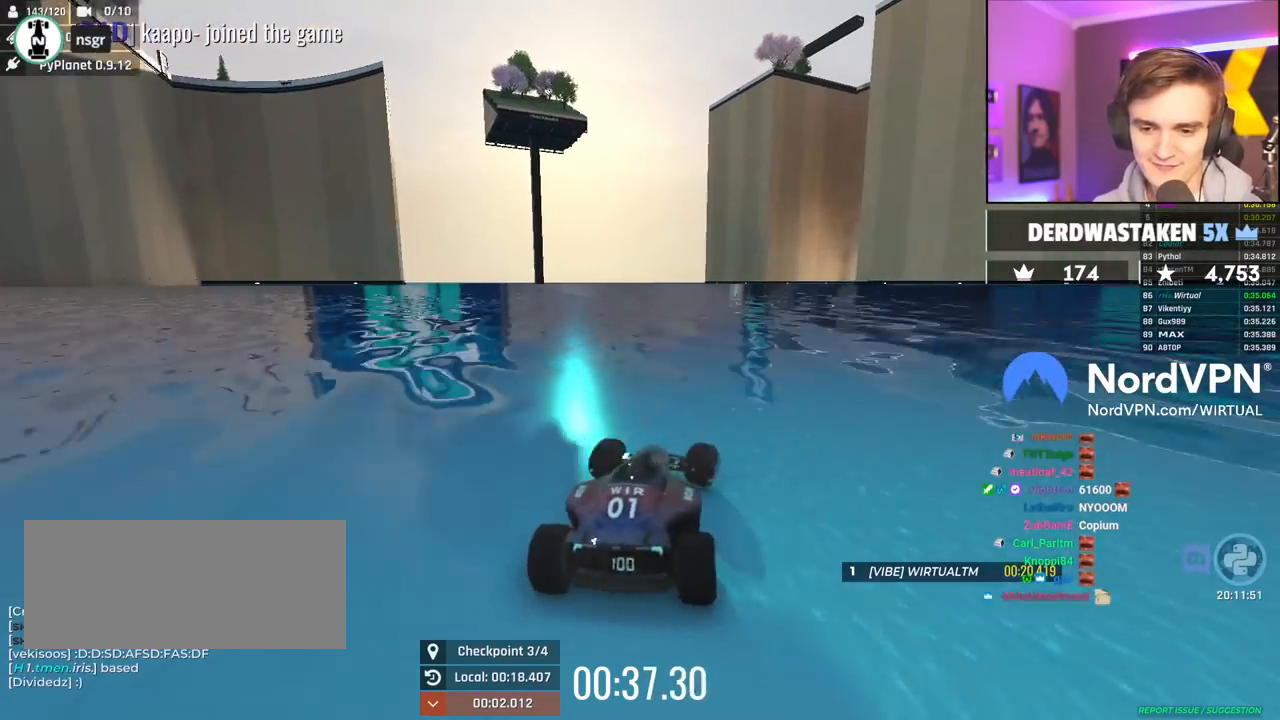
Gameplay with keyboard; each line is a JSON object with the keys held at the frame after it. "events" lists presses ("down") and releases ("up") of "brake", "down", "left", "right" and "up" between this image and that frame as [ms after this image, input, new state], when the widget could be followed in between. No other keys are recorded. Mouse input is not recorded. Key names are as the overlay labels them; some are game actions (e.g. jump) rather than physical keys.
{"keys": ["up"], "events": [[350, "right", "up"]]}
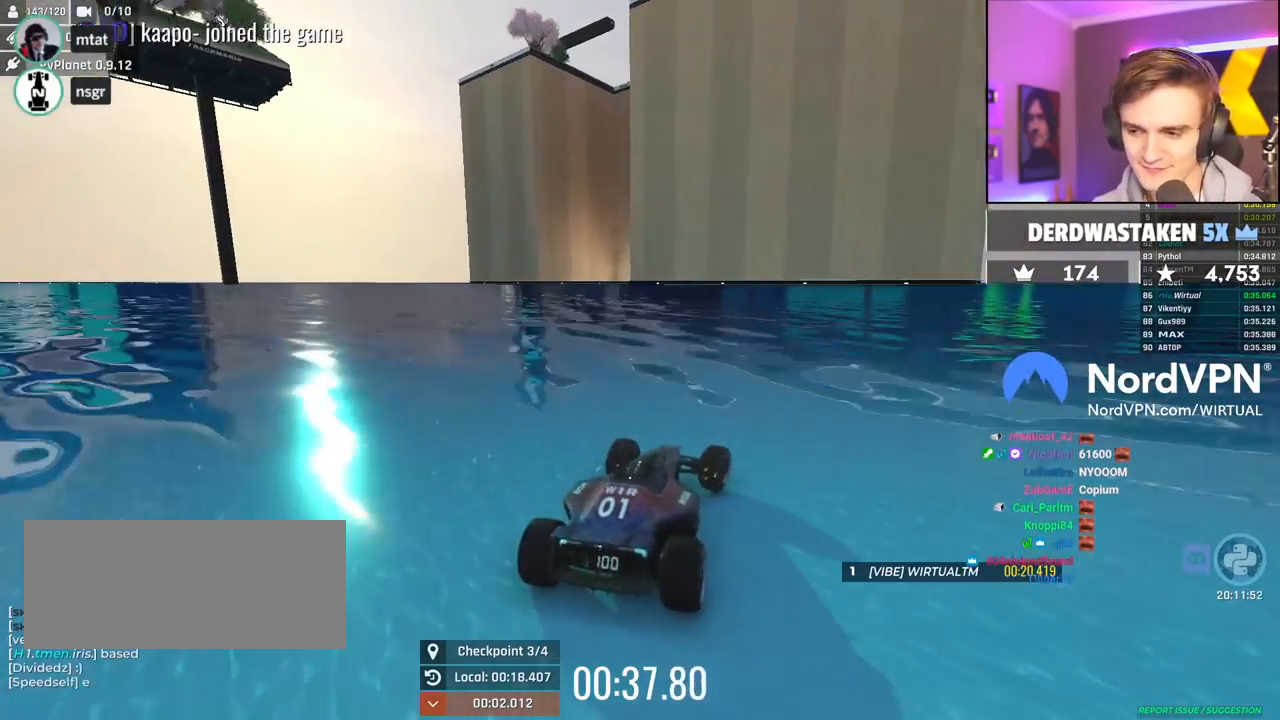
{"keys": ["left", "up"], "events": [[234, "left", "down"]]}
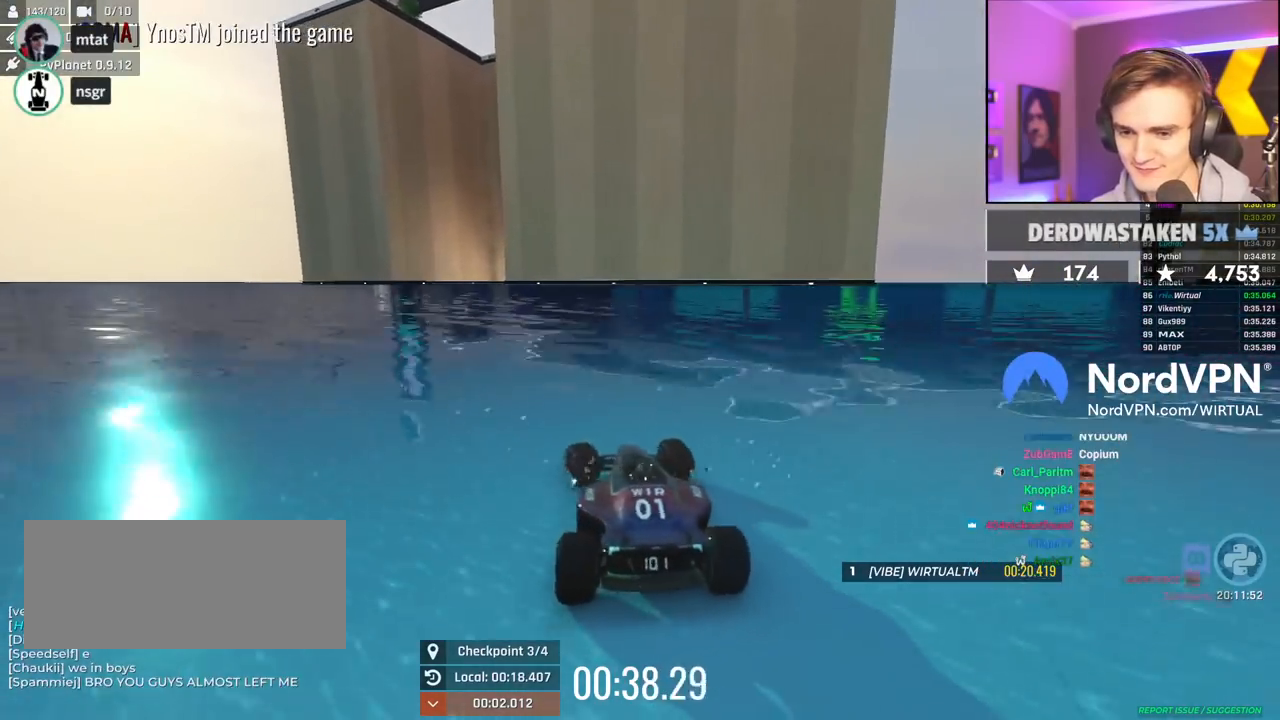
{"keys": ["left", "up"], "events": []}
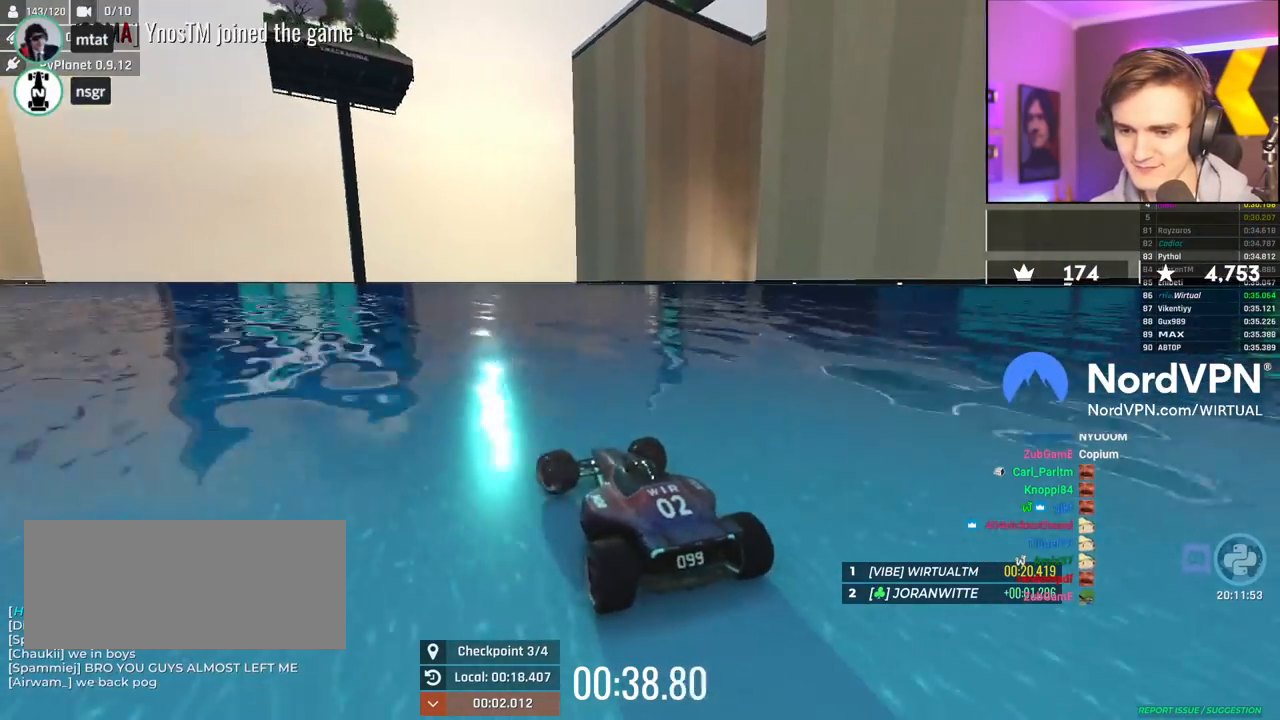
{"keys": ["up"], "events": [[67, "left", "up"]]}
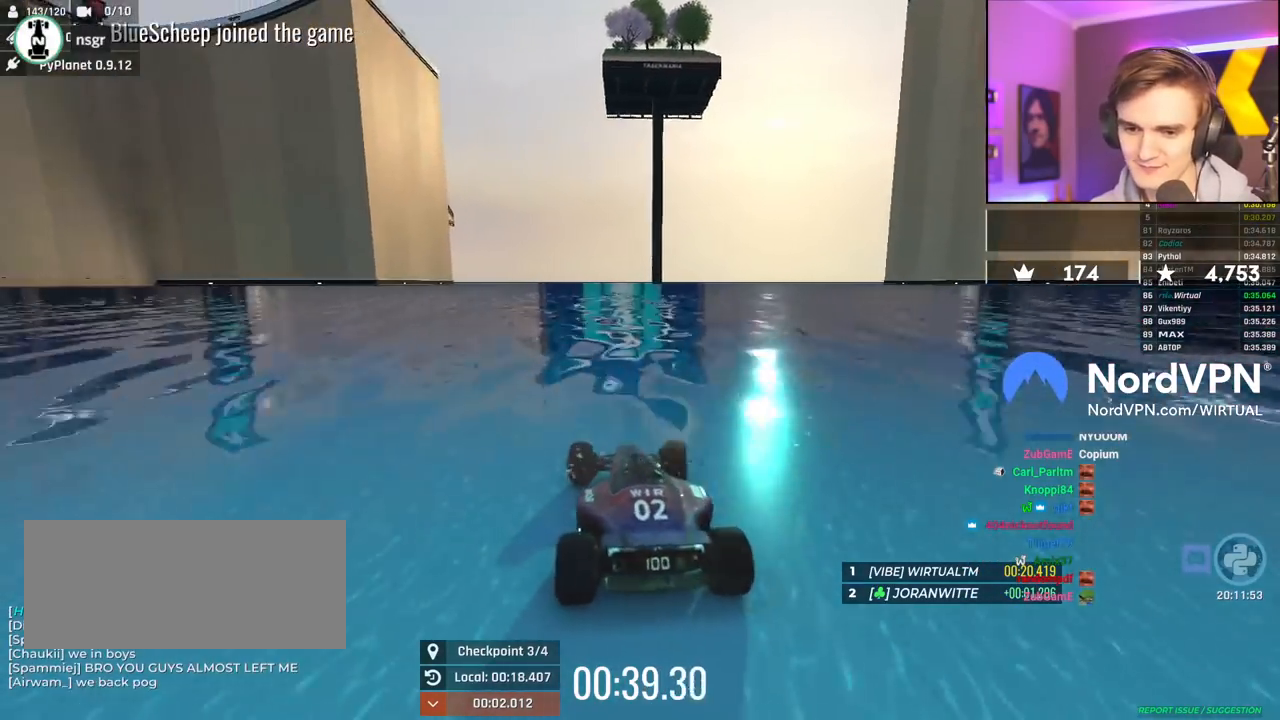
{"keys": ["up"], "events": []}
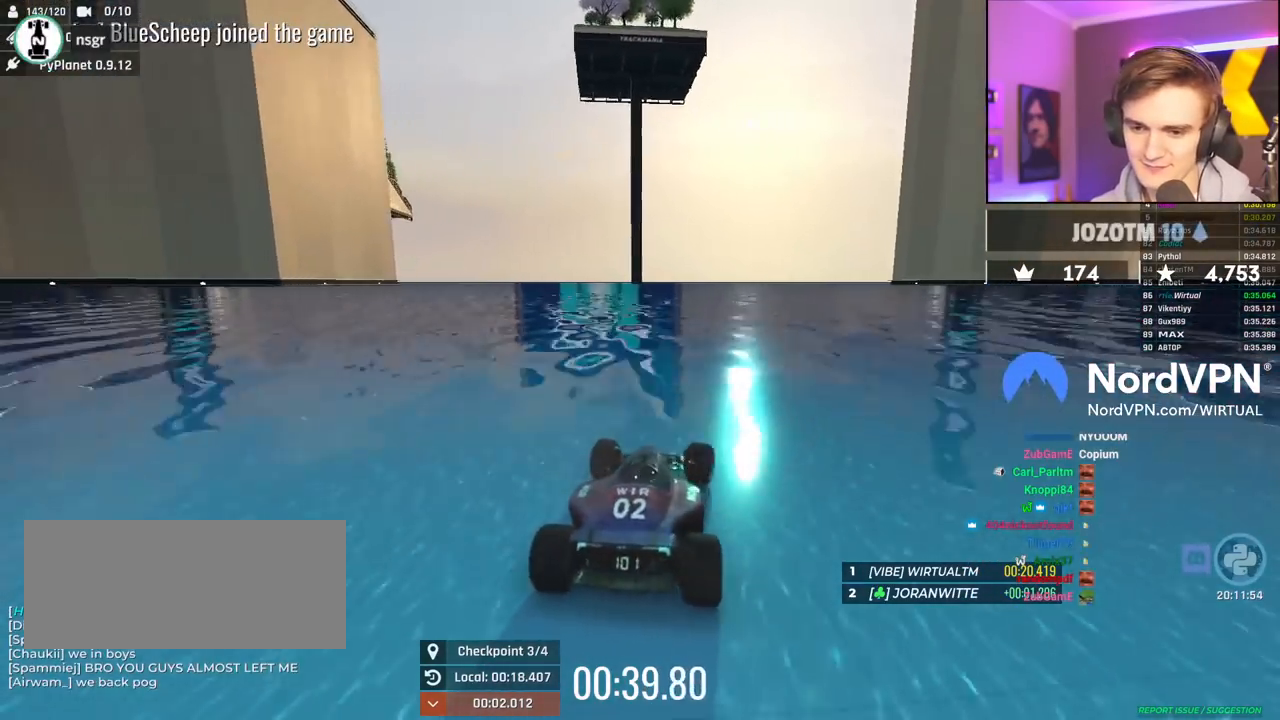
{"keys": ["left", "up"], "events": [[250, "left", "down"]]}
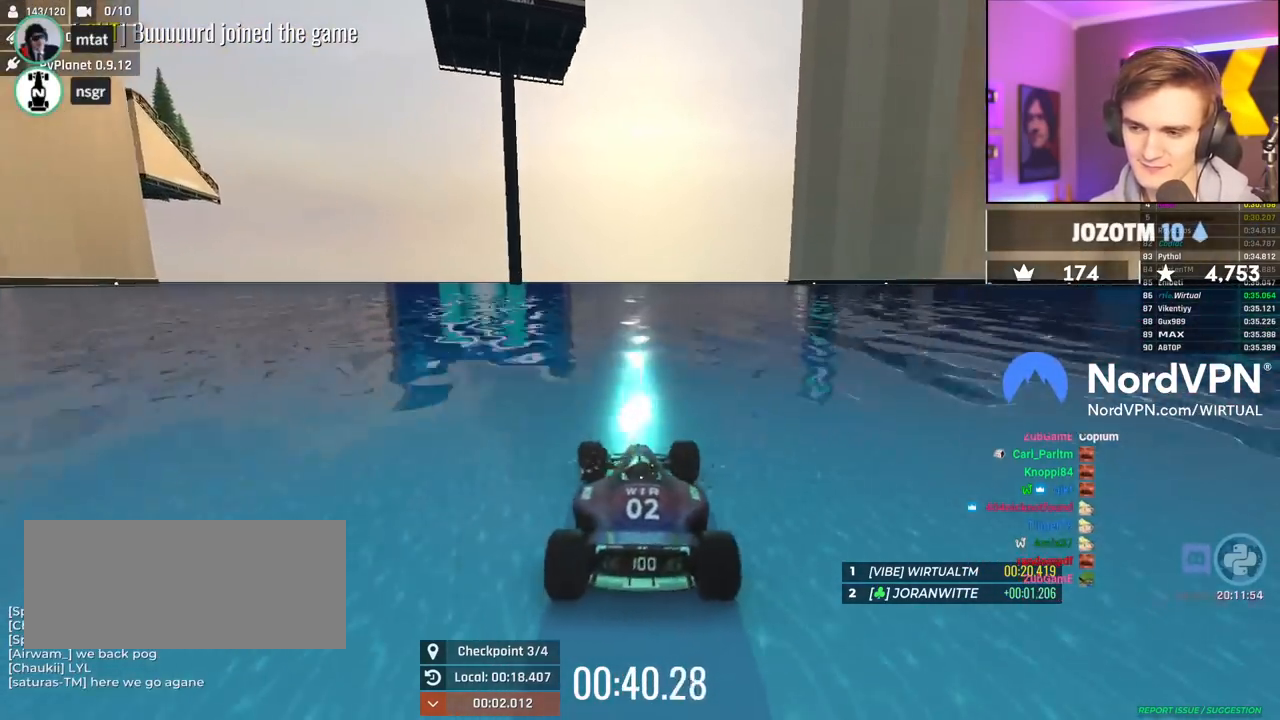
{"keys": ["left", "up"], "events": []}
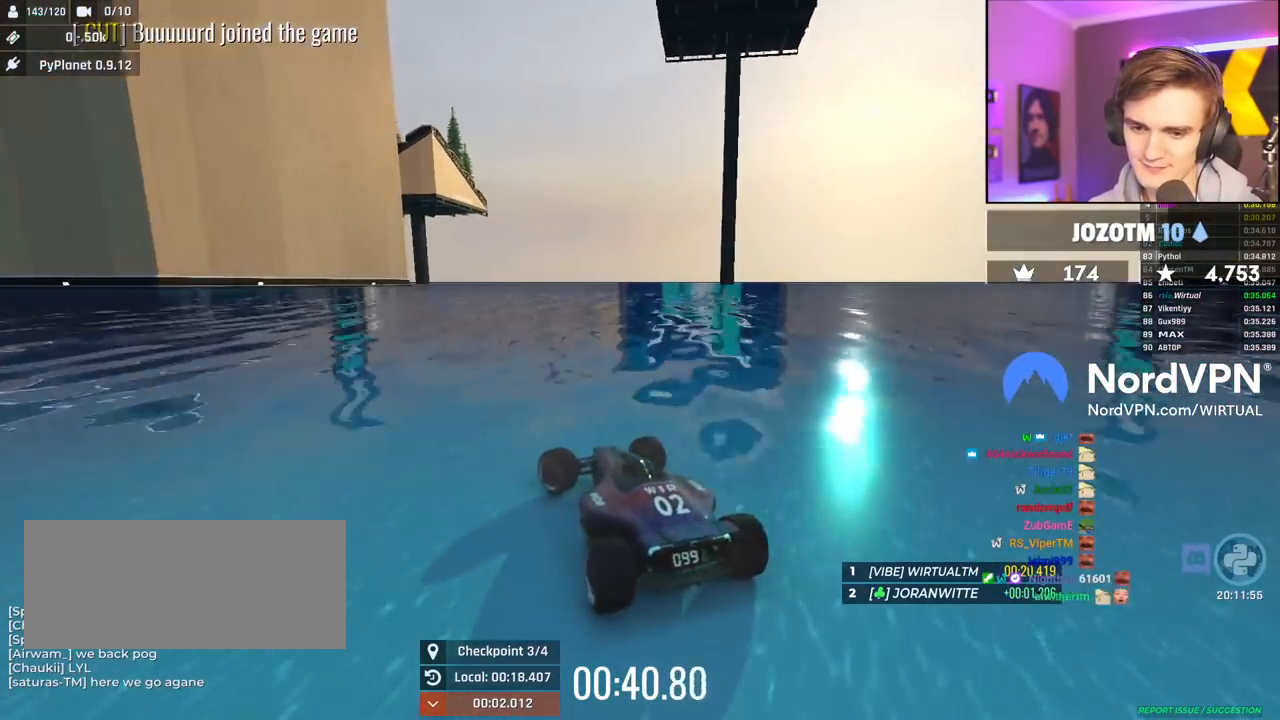
{"keys": ["right", "up"], "events": [[50, "left", "up"], [184, "right", "down"]]}
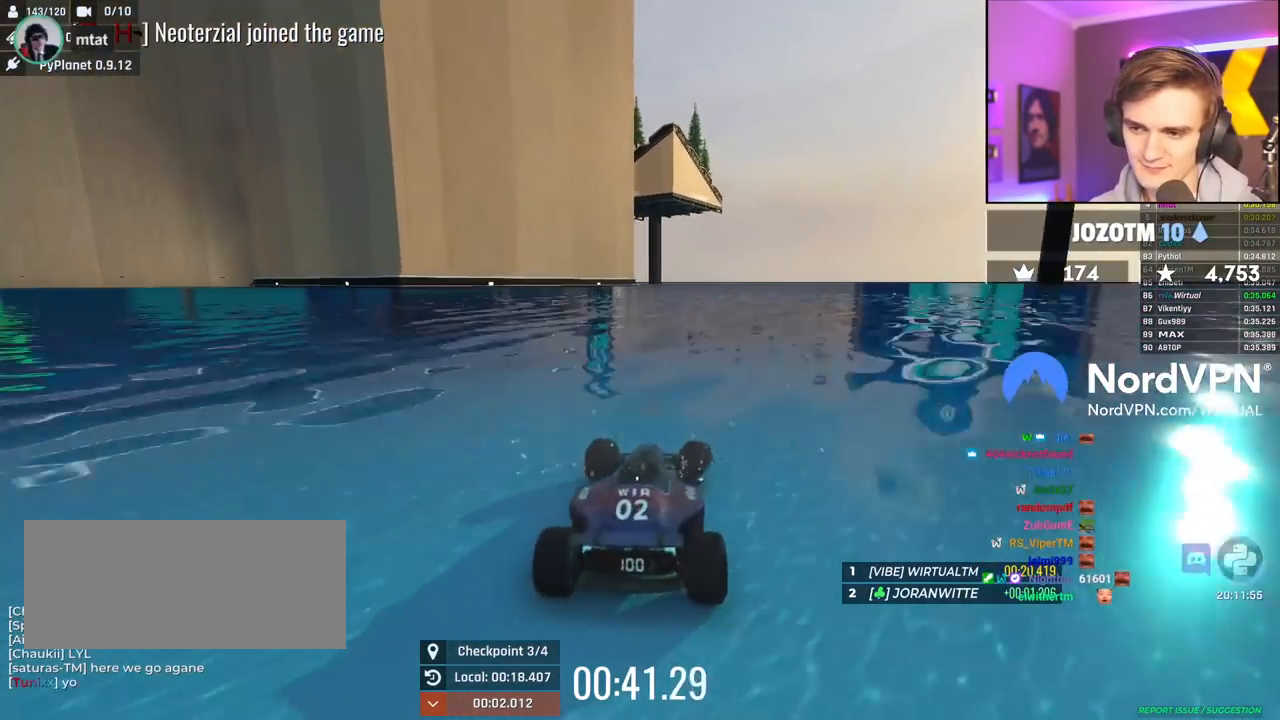
{"keys": ["right", "up"], "events": []}
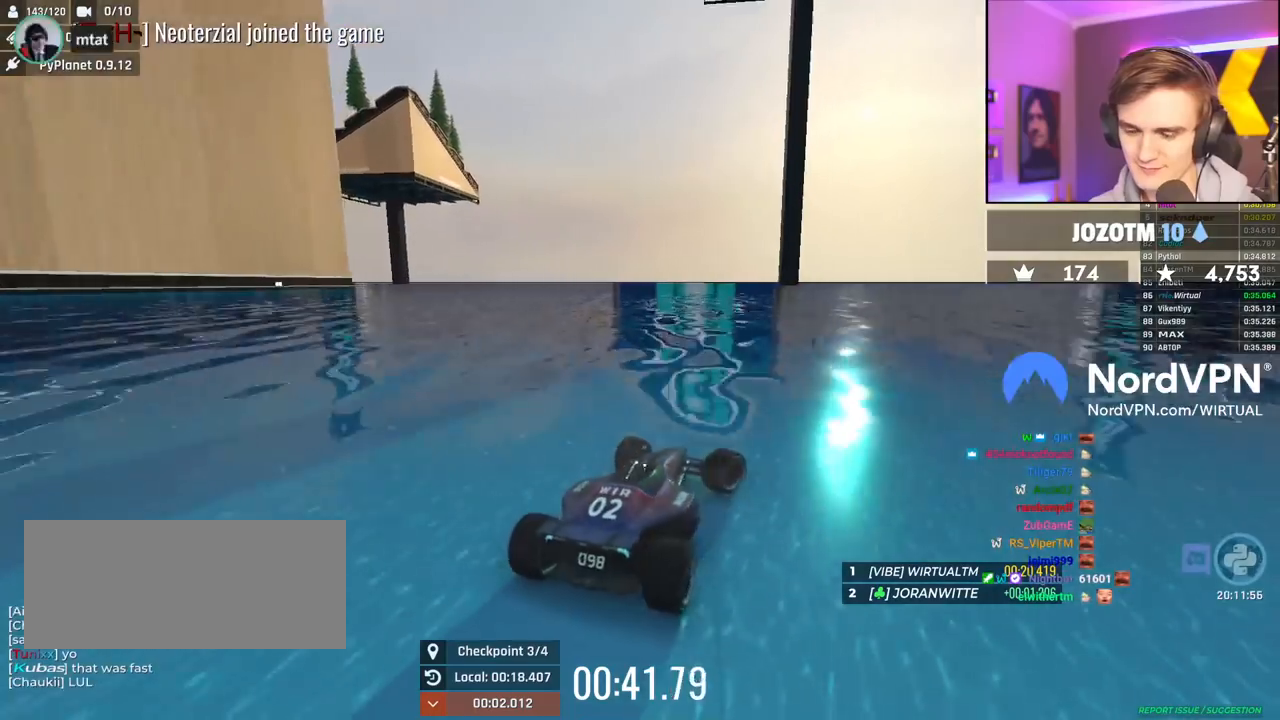
{"keys": ["left", "up"], "events": [[167, "right", "up"], [217, "left", "down"]]}
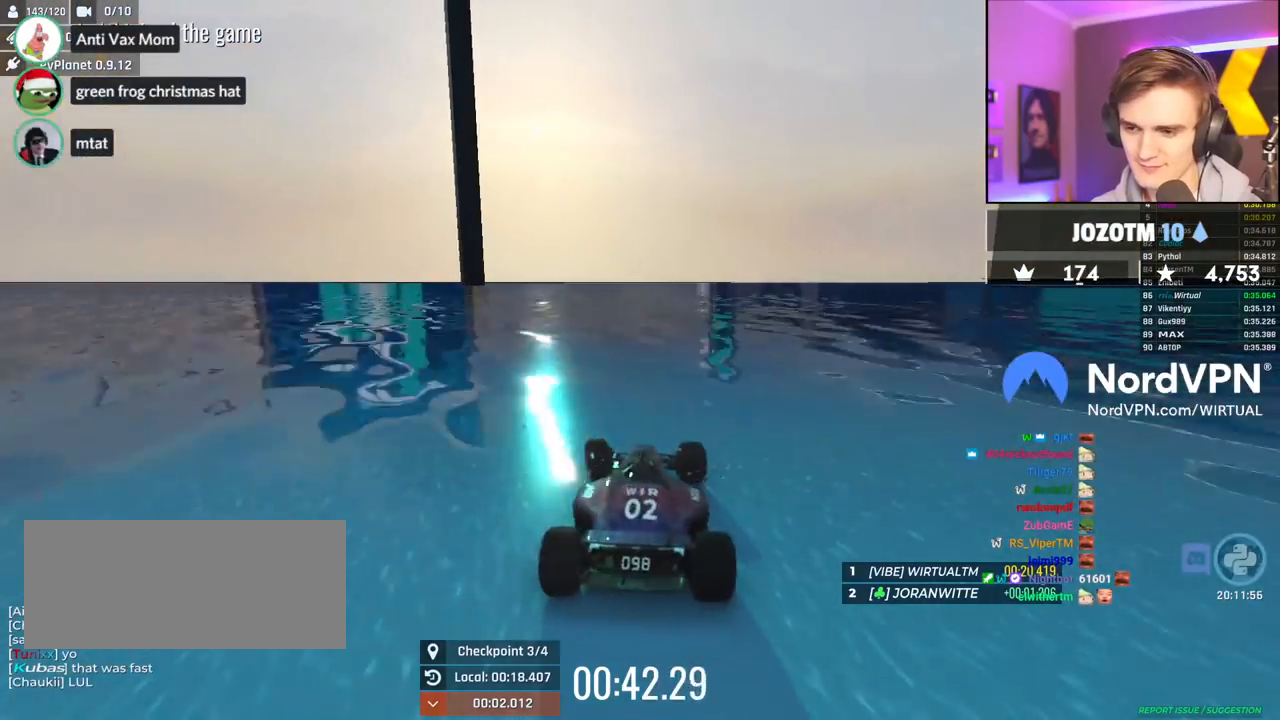
{"keys": ["brake", "left", "up"], "events": [[134, "left", "up"], [184, "brake", "down"], [184, "left", "down"]]}
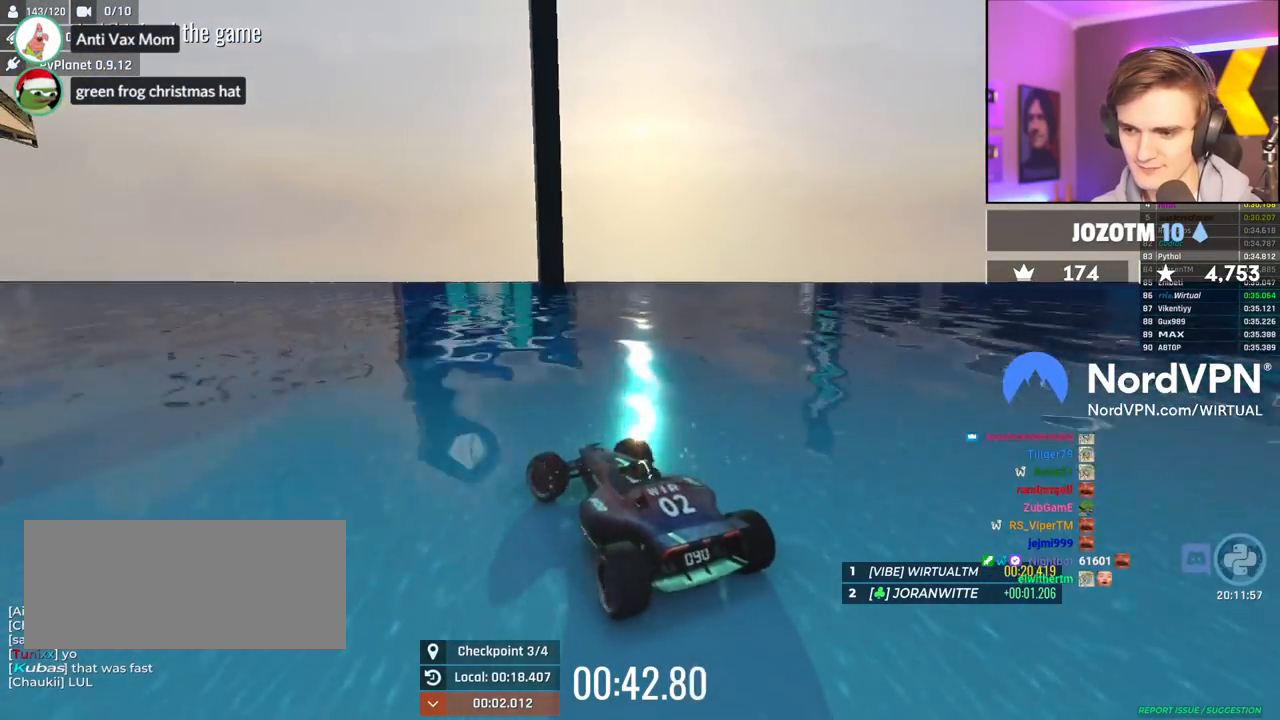
{"keys": ["left", "up"], "events": [[250, "brake", "up"]]}
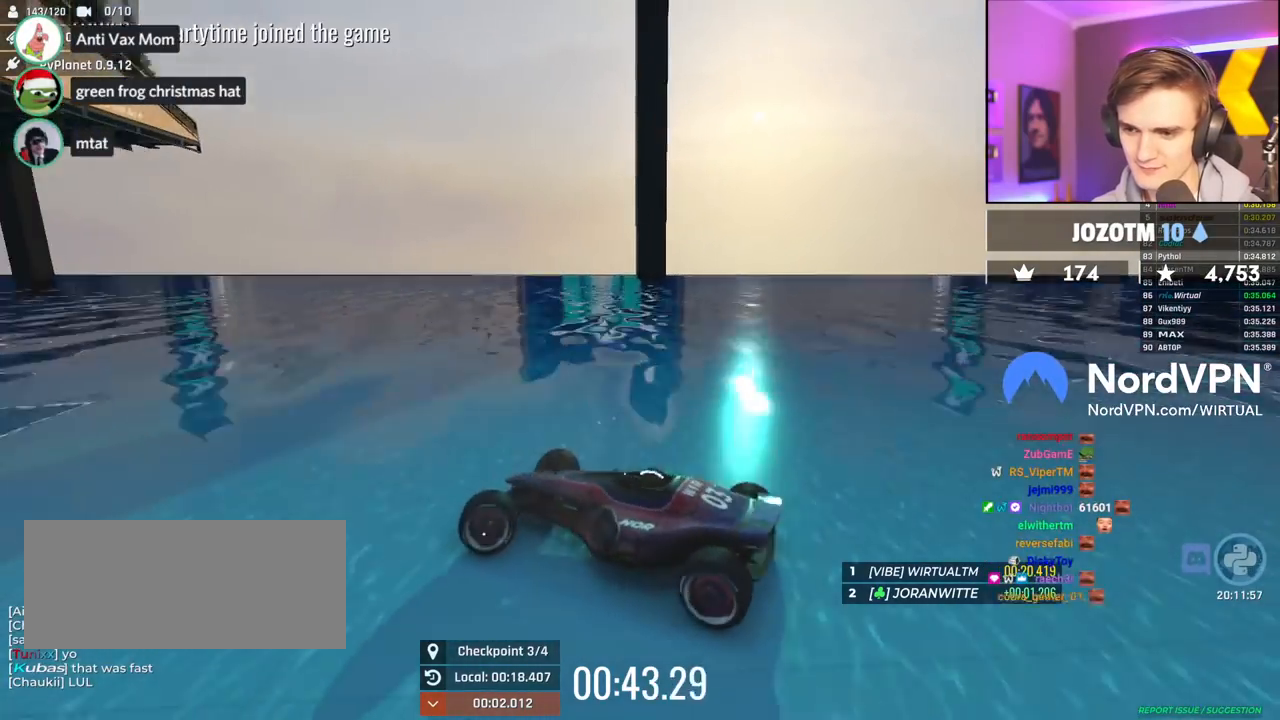
{"keys": ["left"], "events": [[500, "up", "up"]]}
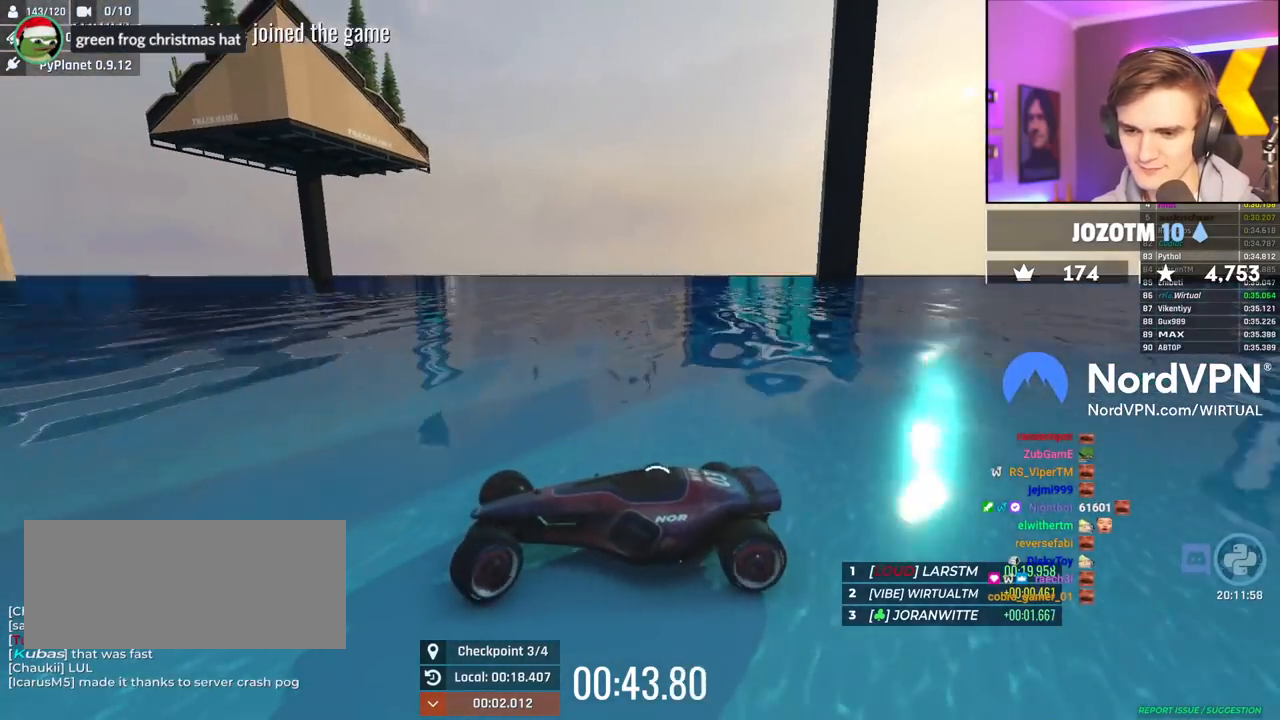
{"keys": ["brake", "right"], "events": [[100, "brake", "down"], [134, "left", "up"], [334, "right", "down"]]}
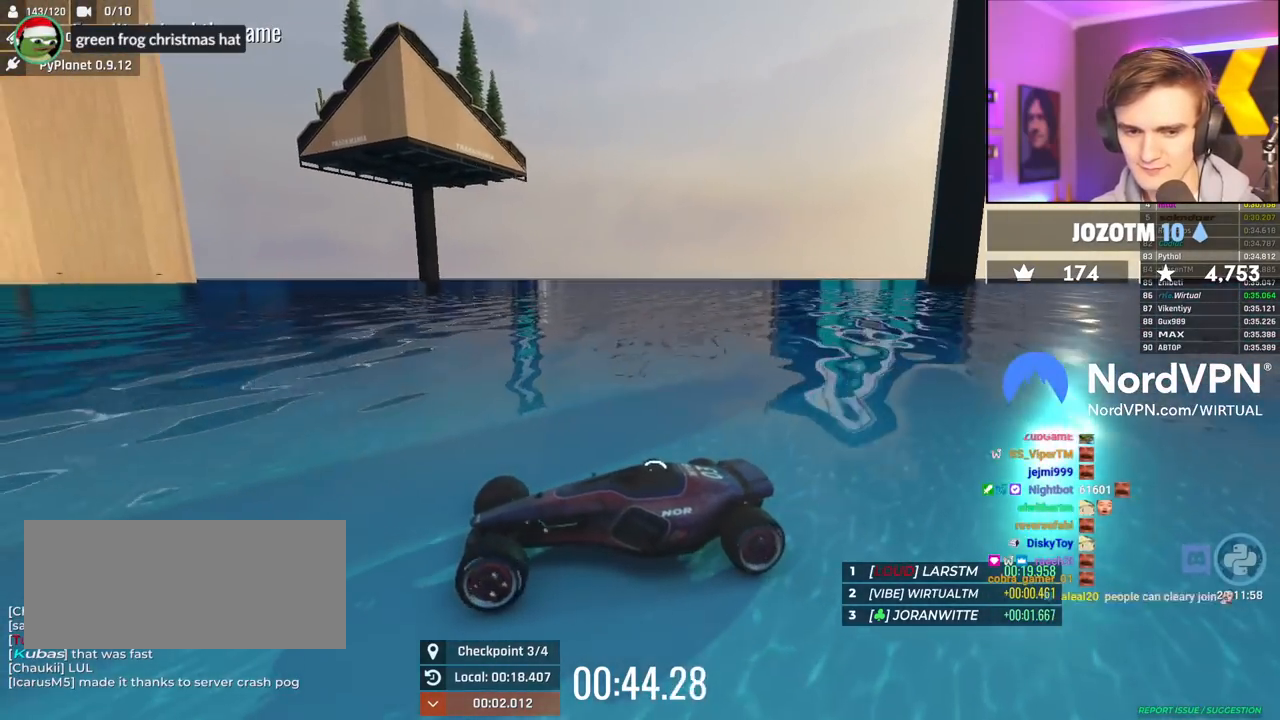
{"keys": ["brake", "right"], "events": []}
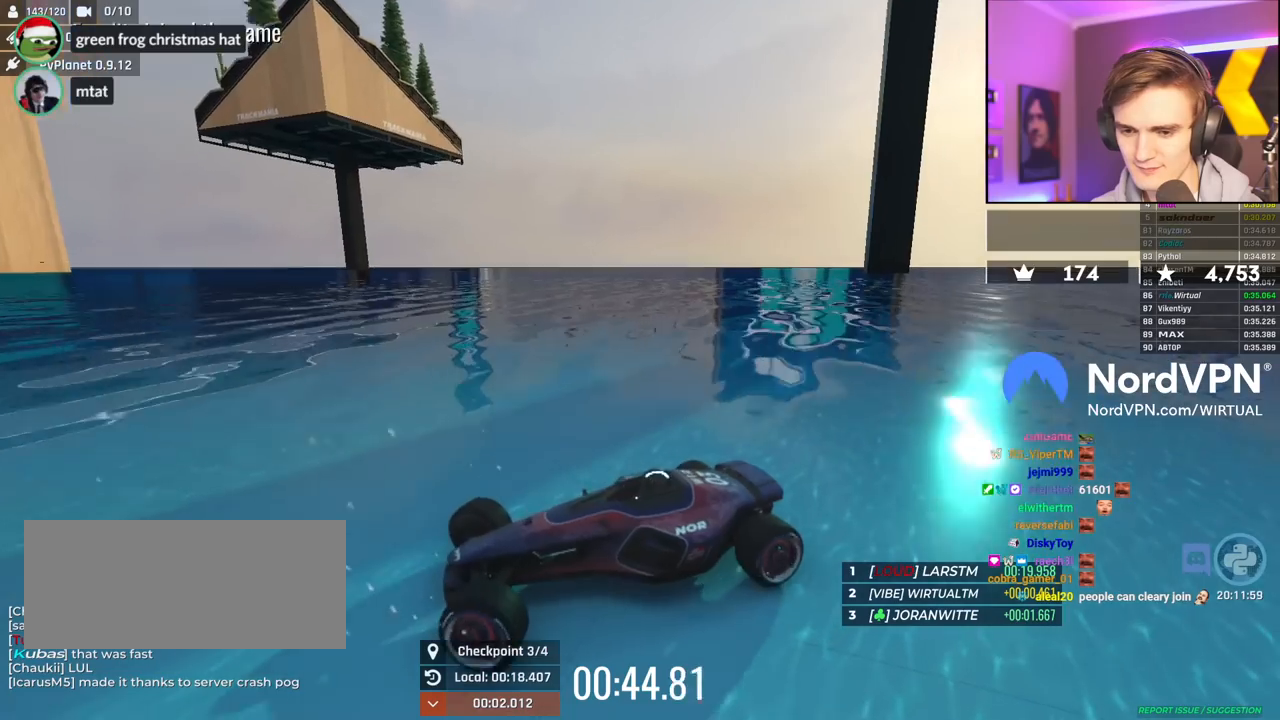
{"keys": ["brake", "right"], "events": []}
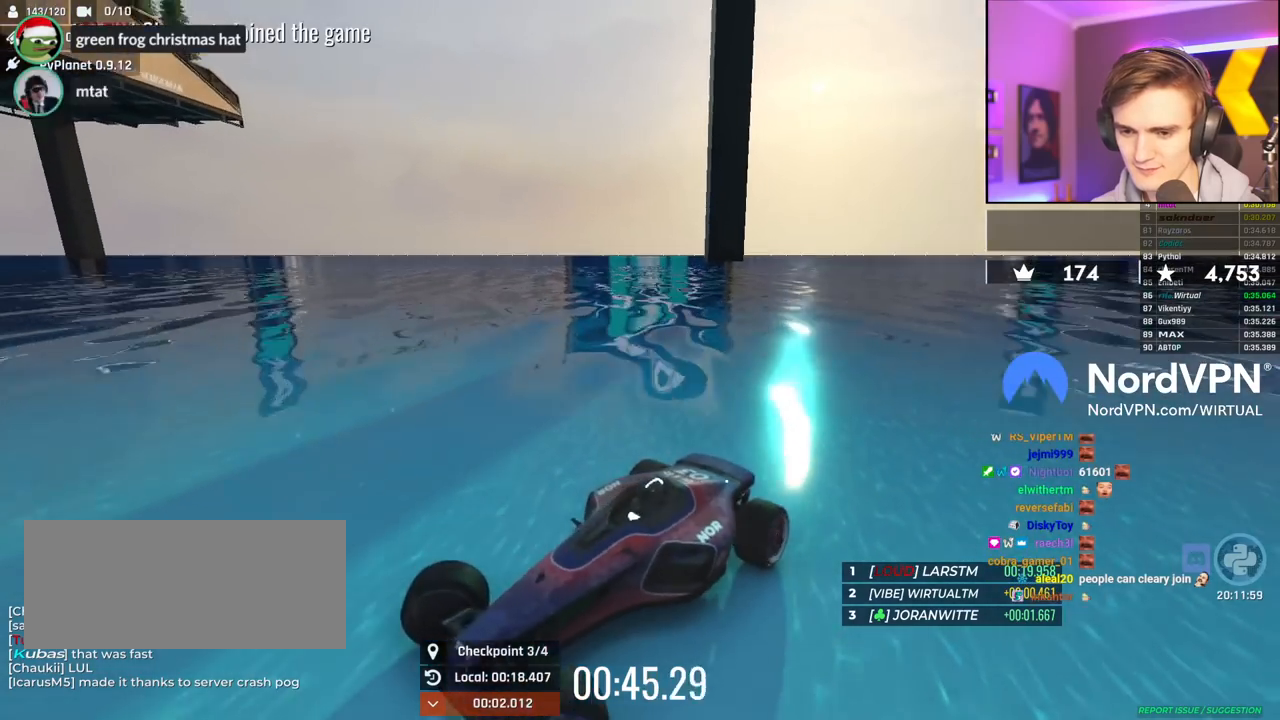
{"keys": ["brake", "right"], "events": []}
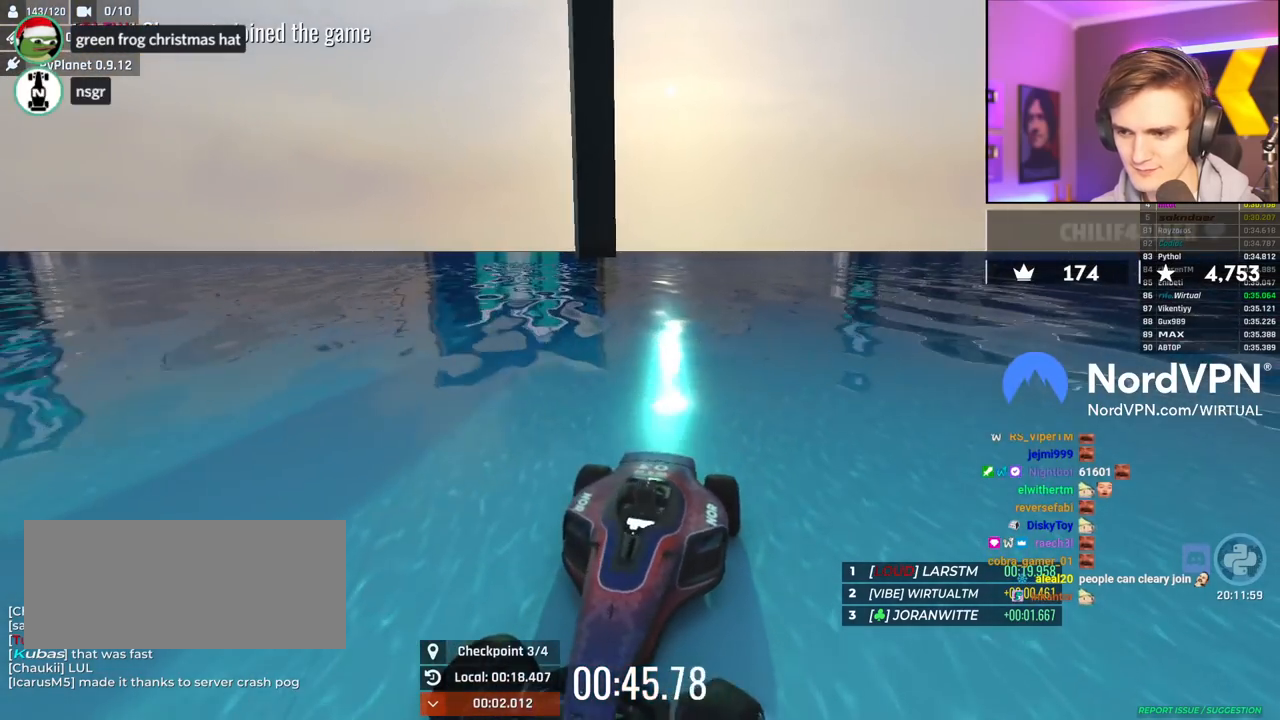
{"keys": ["brake", "right"], "events": []}
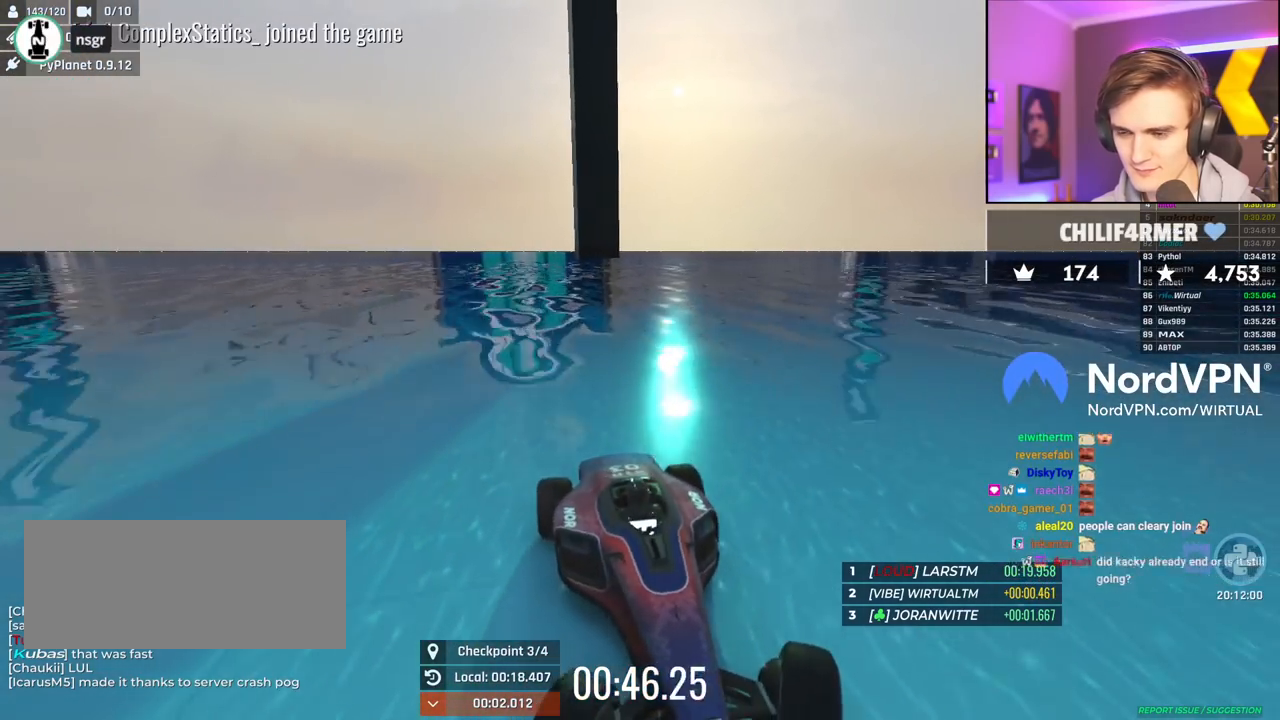
{"keys": ["brake", "left"], "events": [[117, "right", "up"], [367, "left", "down"]]}
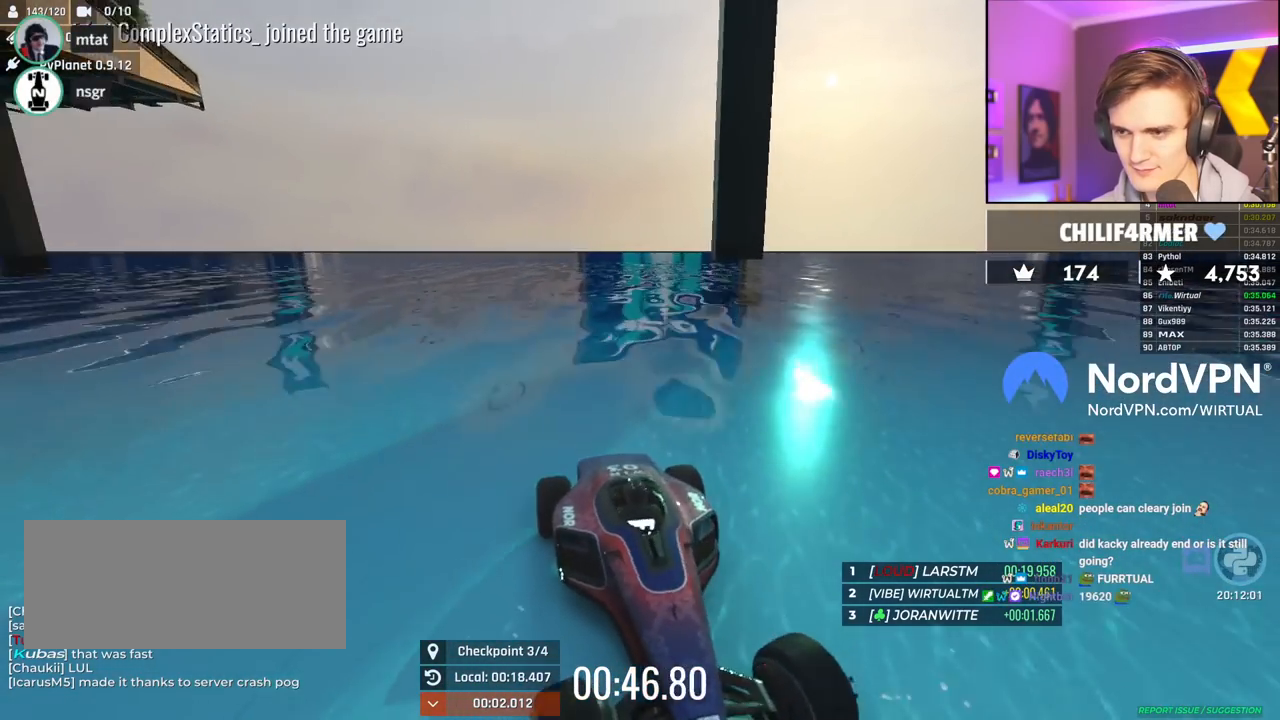
{"keys": ["brake", "left"], "events": []}
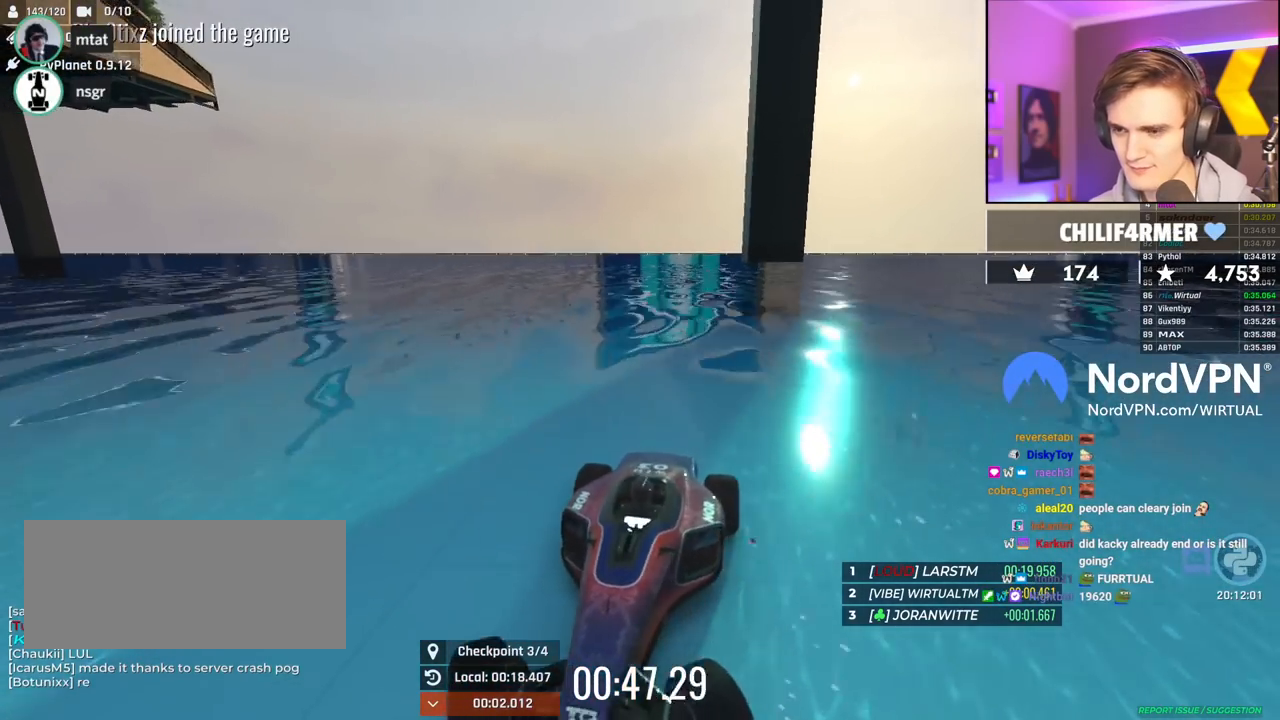
{"keys": ["brake", "right"], "events": [[67, "left", "up"], [150, "right", "down"]]}
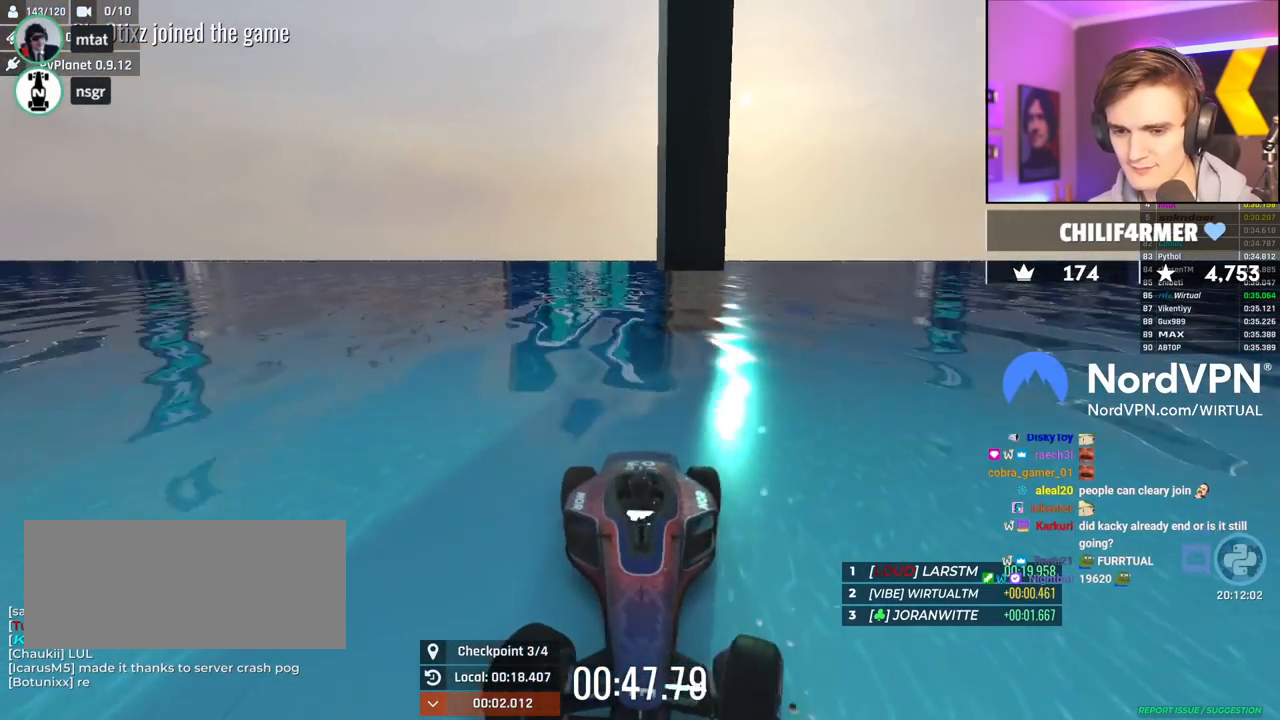
{"keys": ["right"], "events": [[500, "brake", "up"]]}
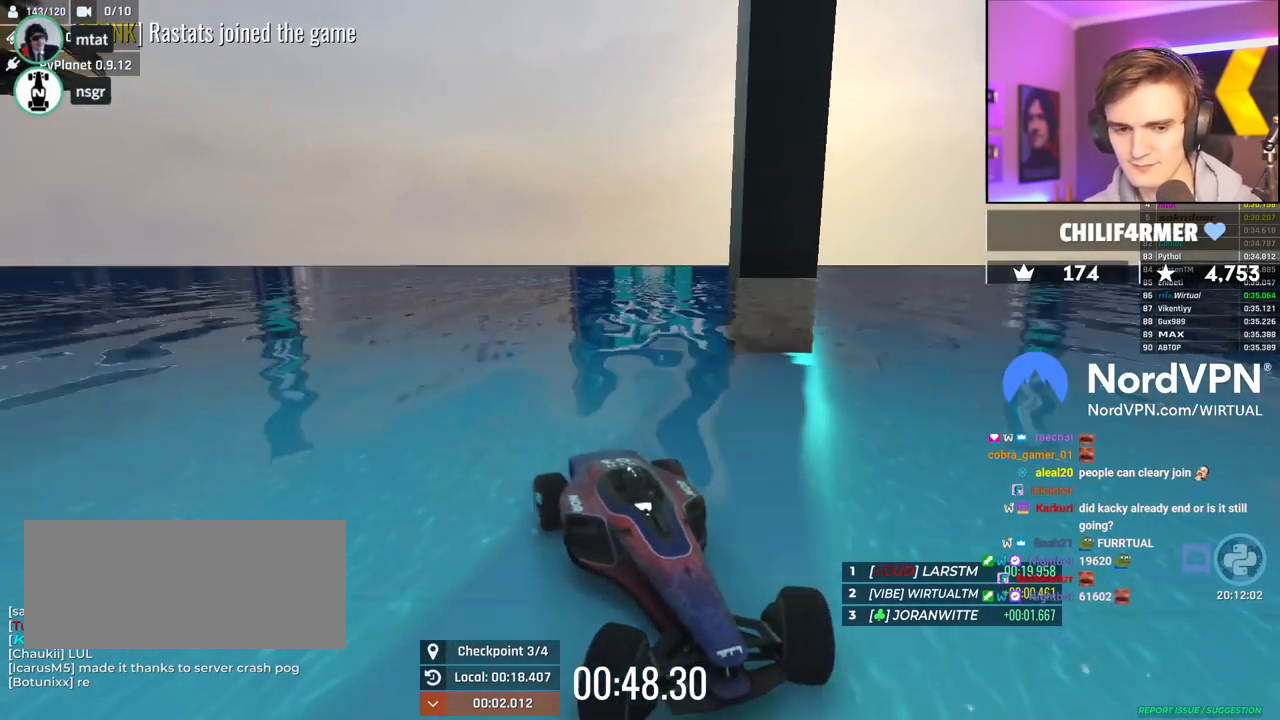
{"keys": [], "events": [[50, "right", "up"]]}